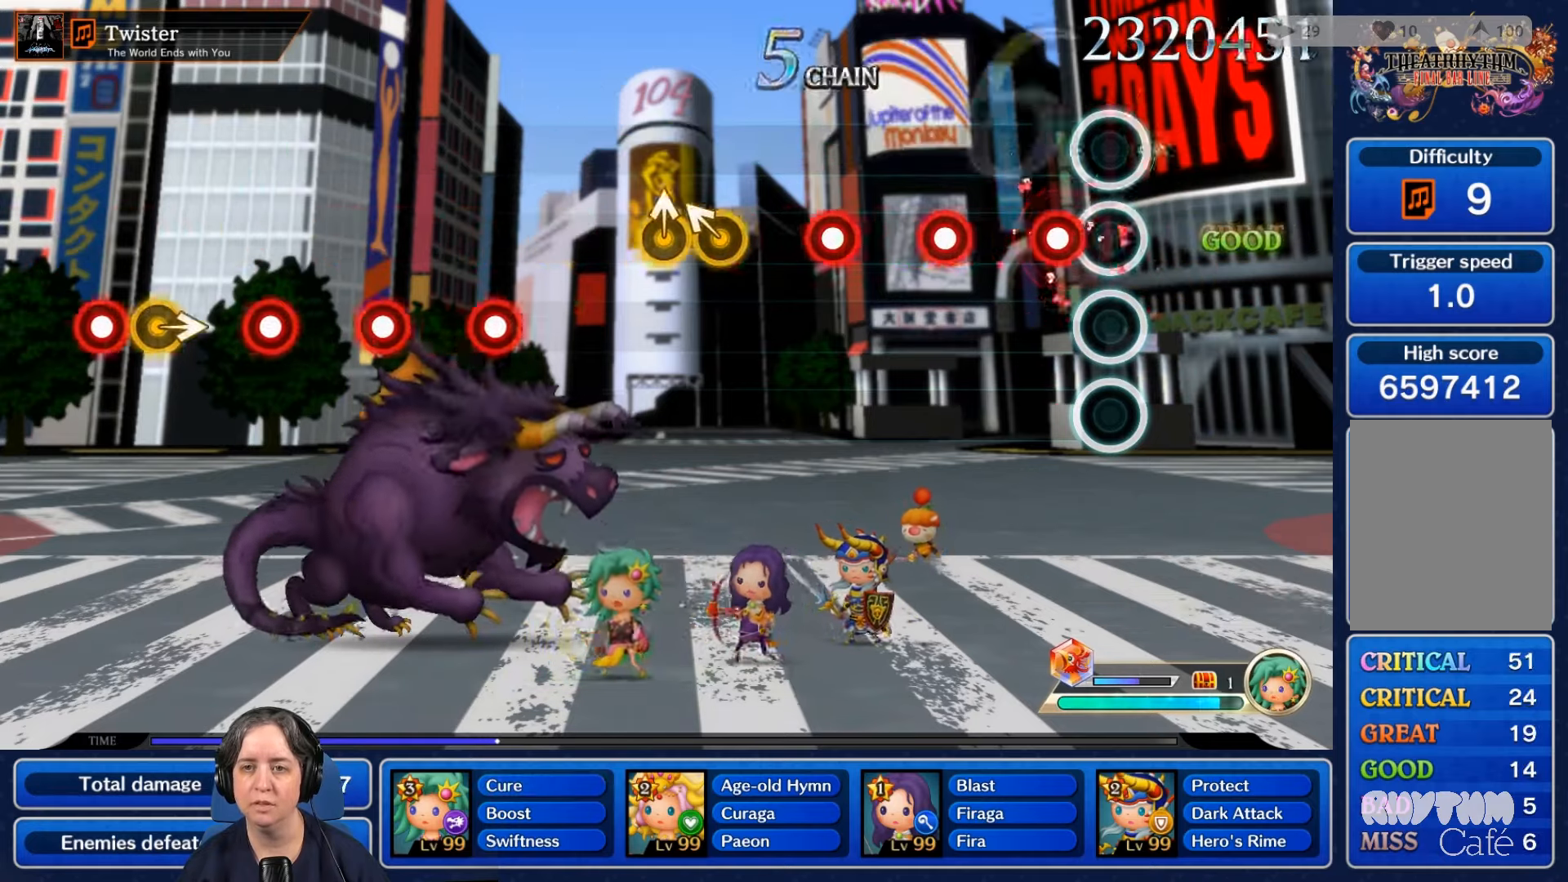
Gameplay with a controller (Nintendo layout); each line is a JSON object with the inputs held at the frame after it. "events" lists button and stick changes between this image and that frame as [ms after this image, input, new state], when the widget could be followed in between. Not read: L3 R3 SELECT START.
{"buttons": [], "left_stick": "center", "right_stick": "center", "events": [[166, "R2", "down"], [333, "R2", "up"], [400, "L2", "down"], [500, "L2", "up"]]}
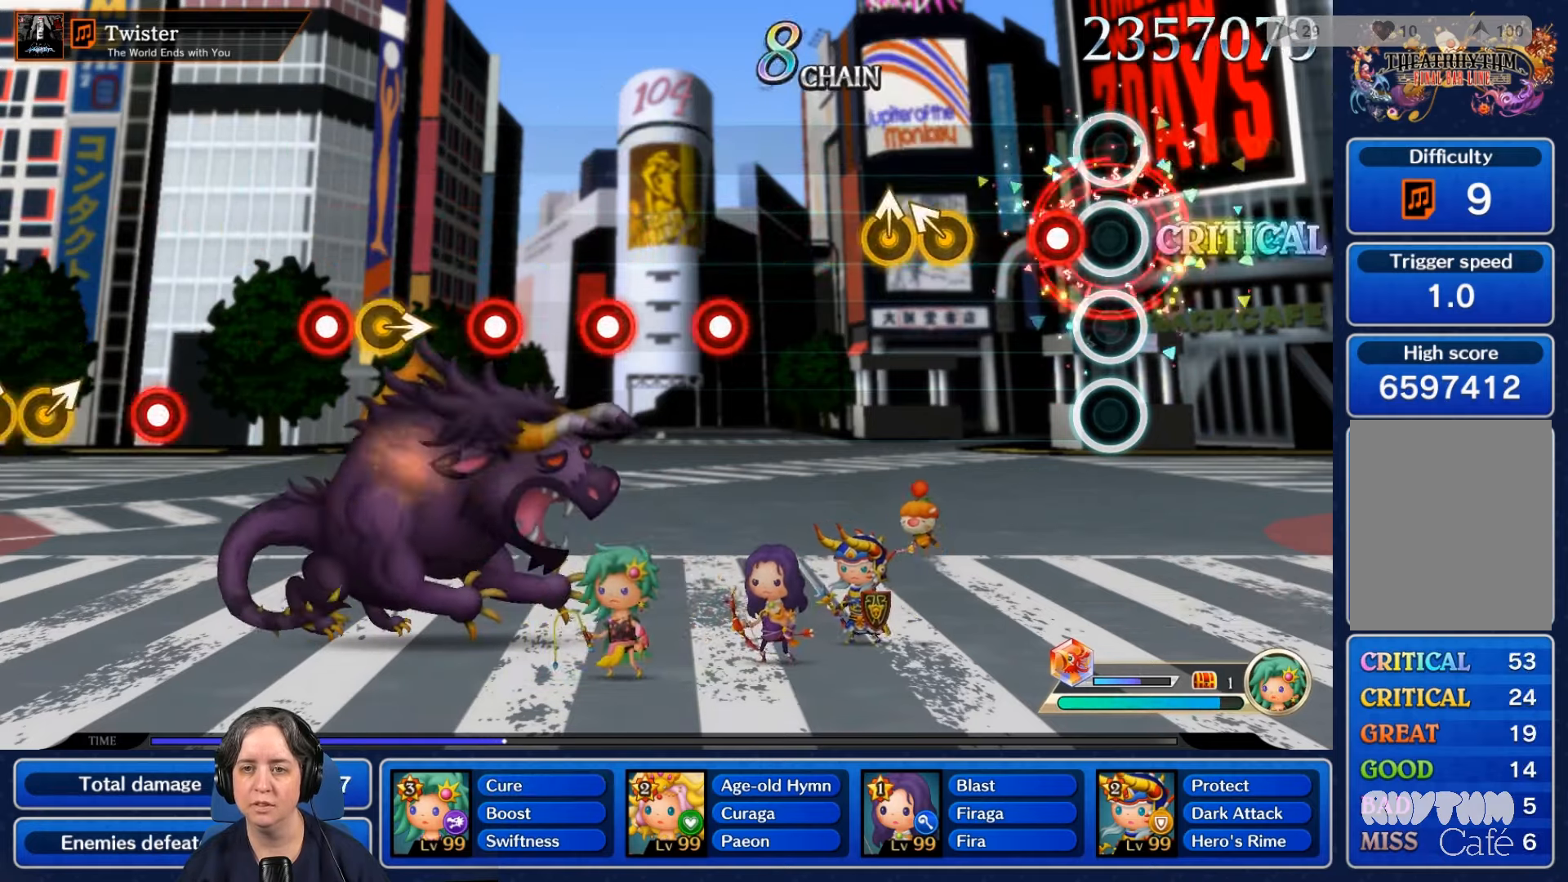
{"buttons": [], "left_stick": "center", "right_stick": "center", "events": [[166, "R2", "down"], [300, "R2", "up"]]}
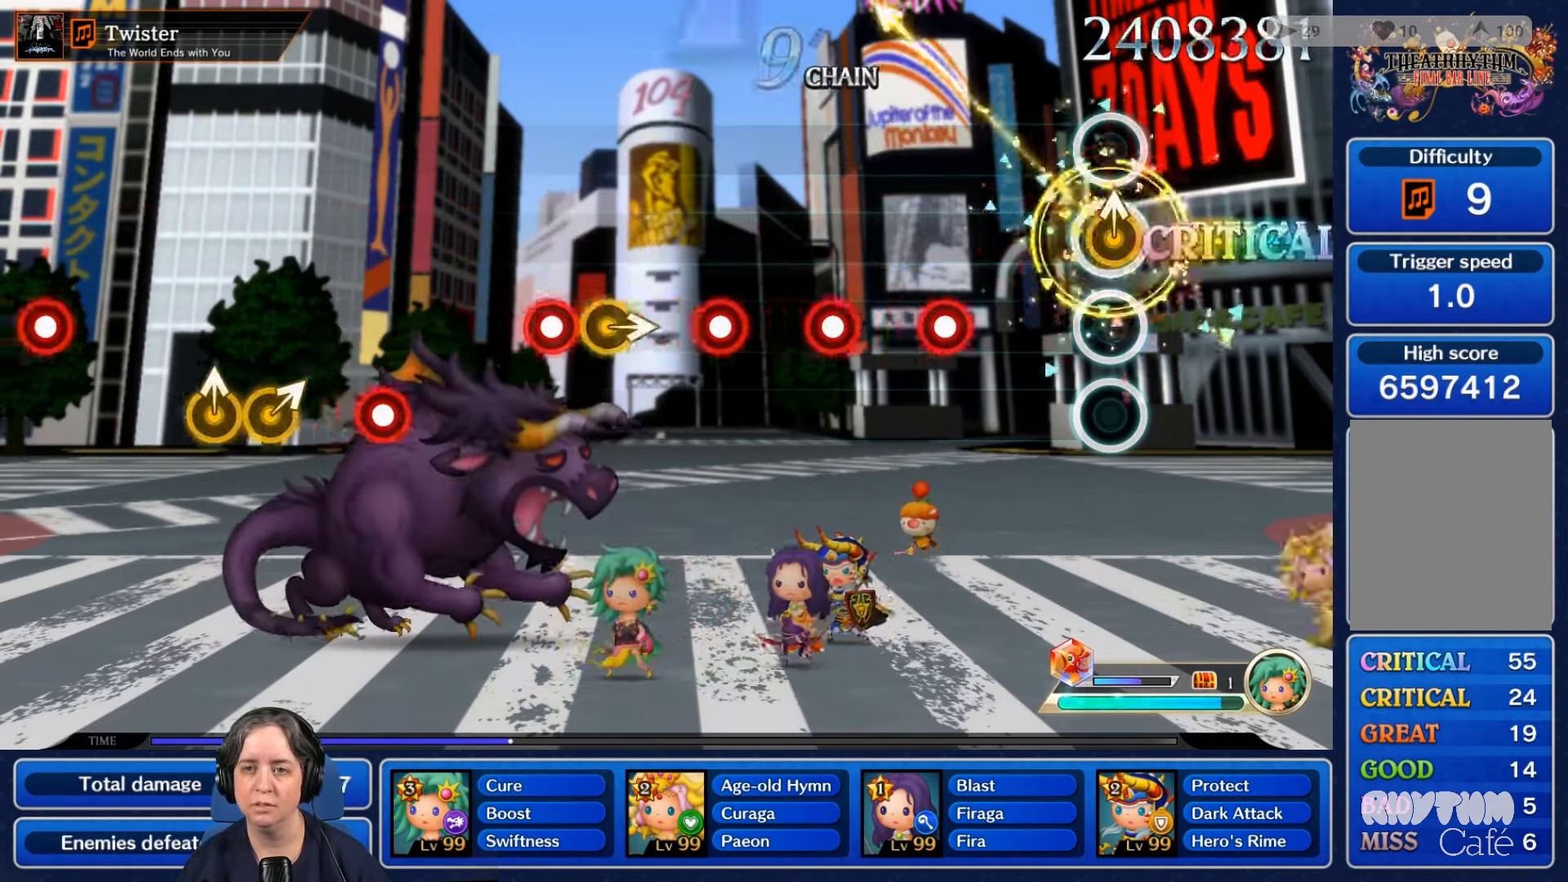
{"buttons": [], "left_stick": "center", "right_stick": "center", "events": [[367, "R2", "down"], [500, "R2", "up"]]}
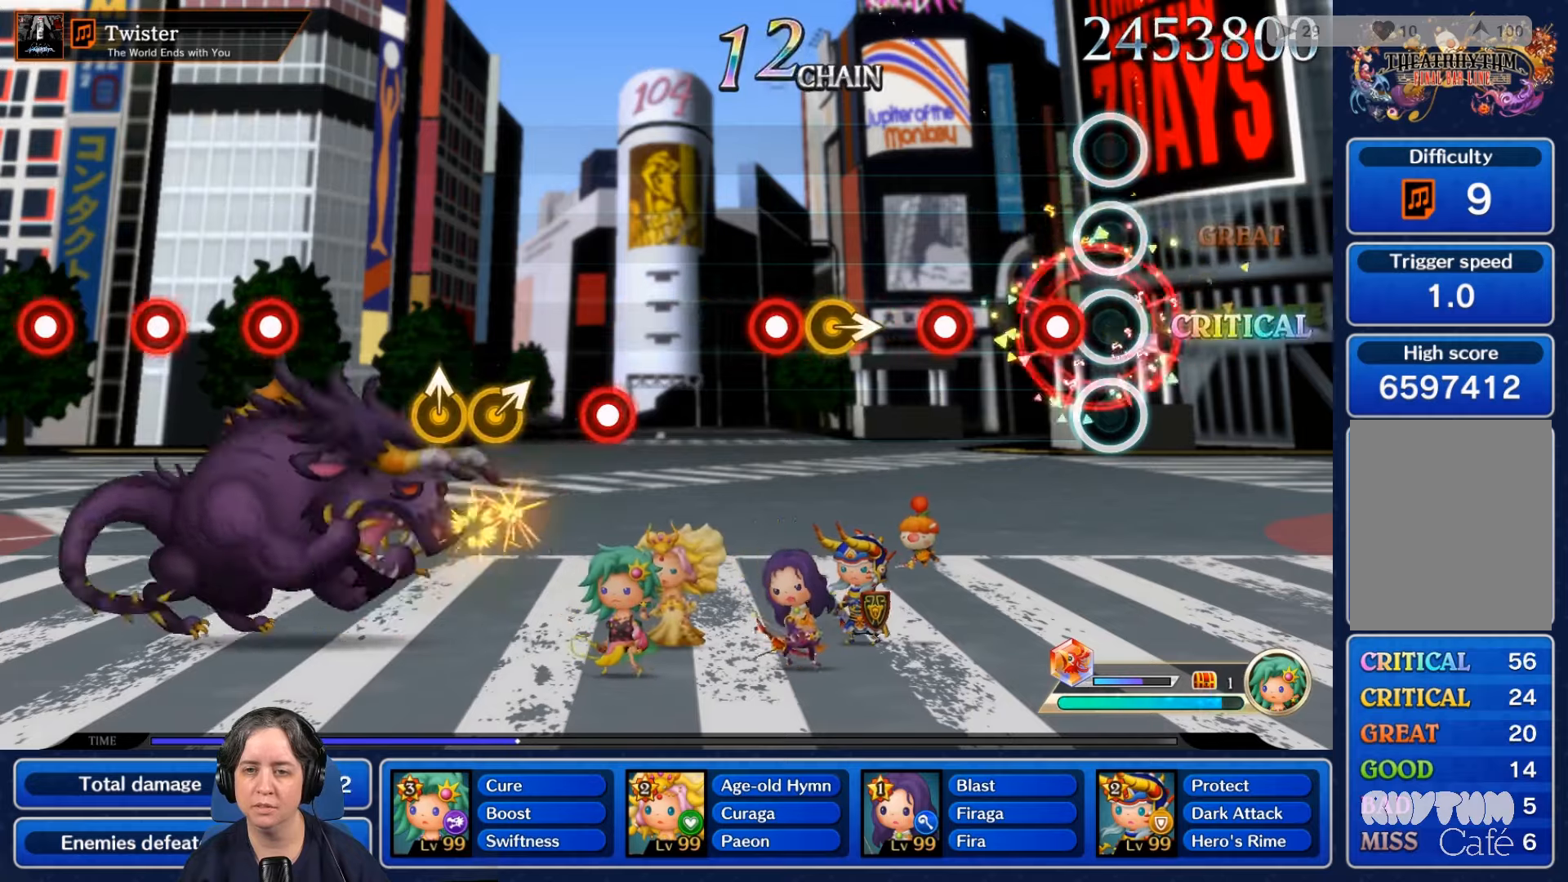
{"buttons": [], "left_stick": "center", "right_stick": "center", "events": [[100, "L2", "down"], [267, "L2", "up"], [400, "R2", "down"], [500, "R2", "up"]]}
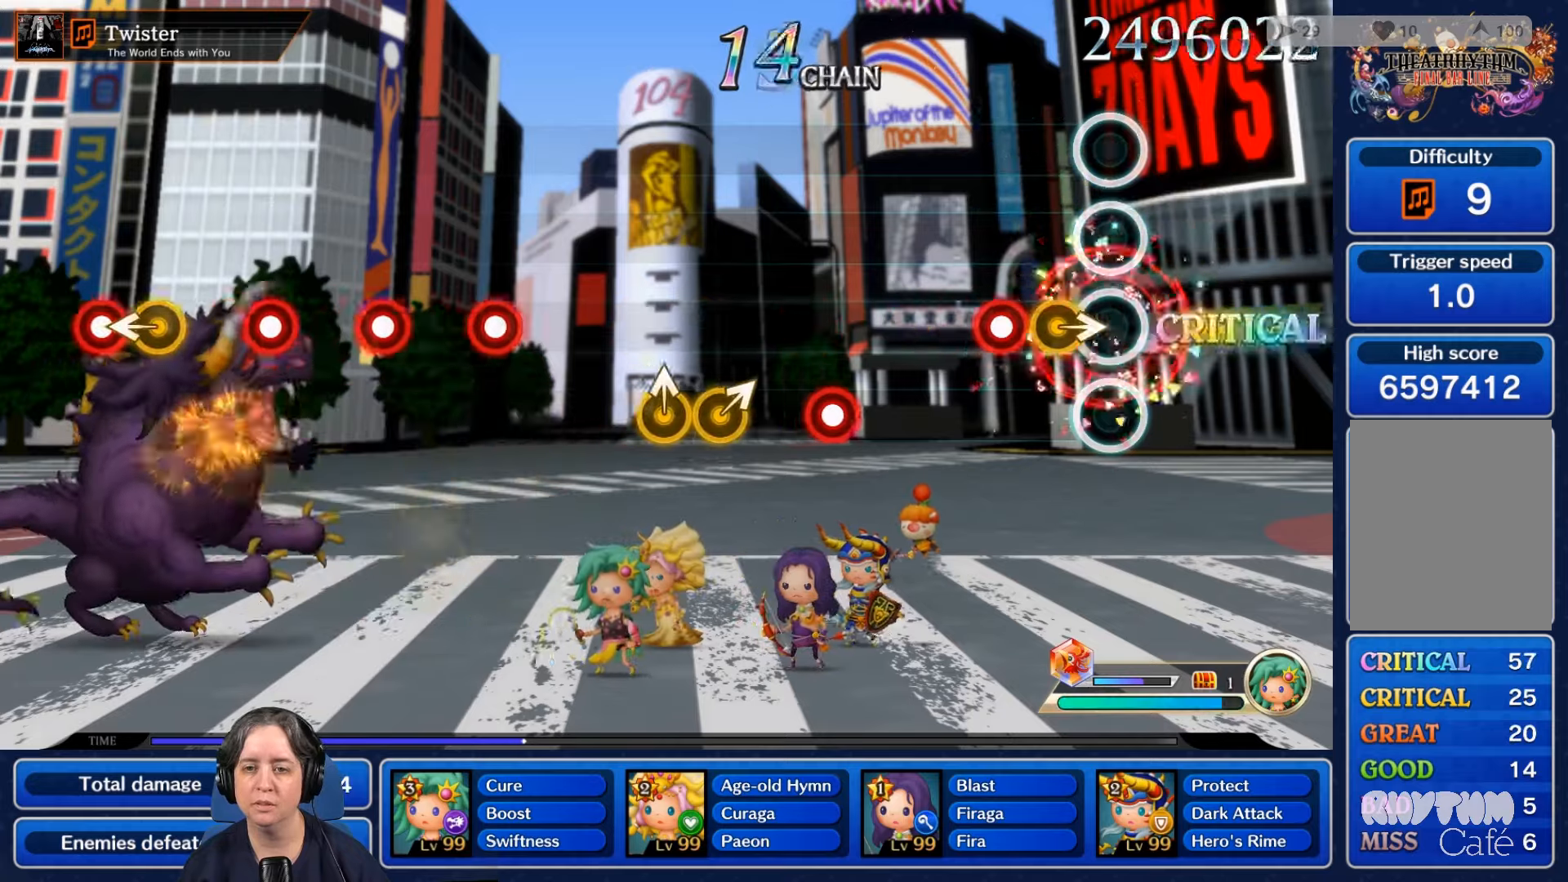
{"buttons": [], "left_stick": "center", "right_stick": "center"}
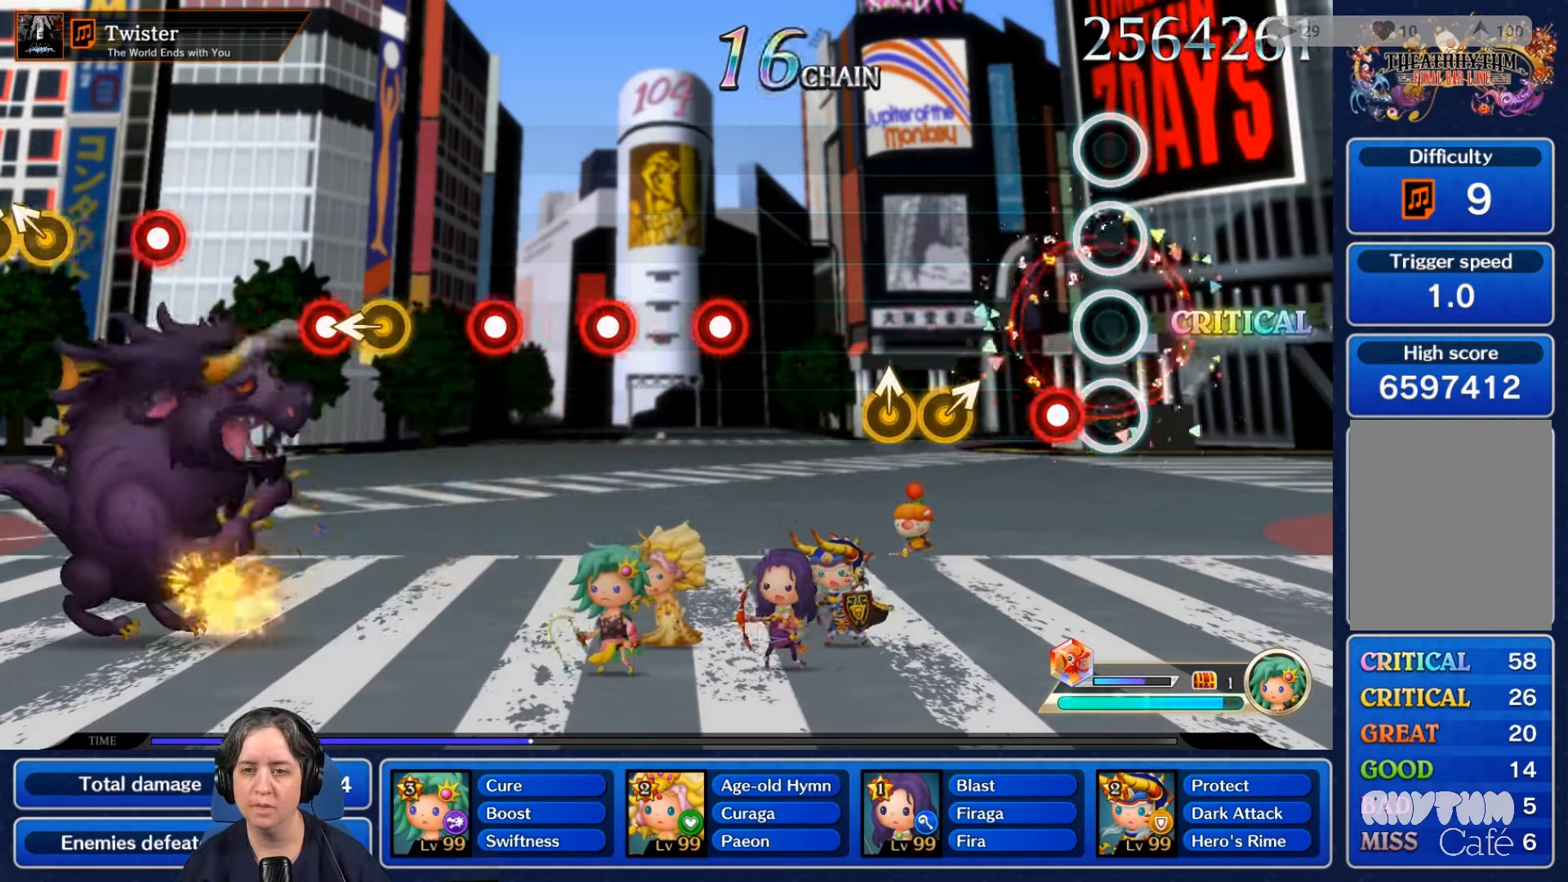
{"buttons": [], "left_stick": "center", "right_stick": "center", "events": [[133, "R2", "down"], [233, "R2", "up"]]}
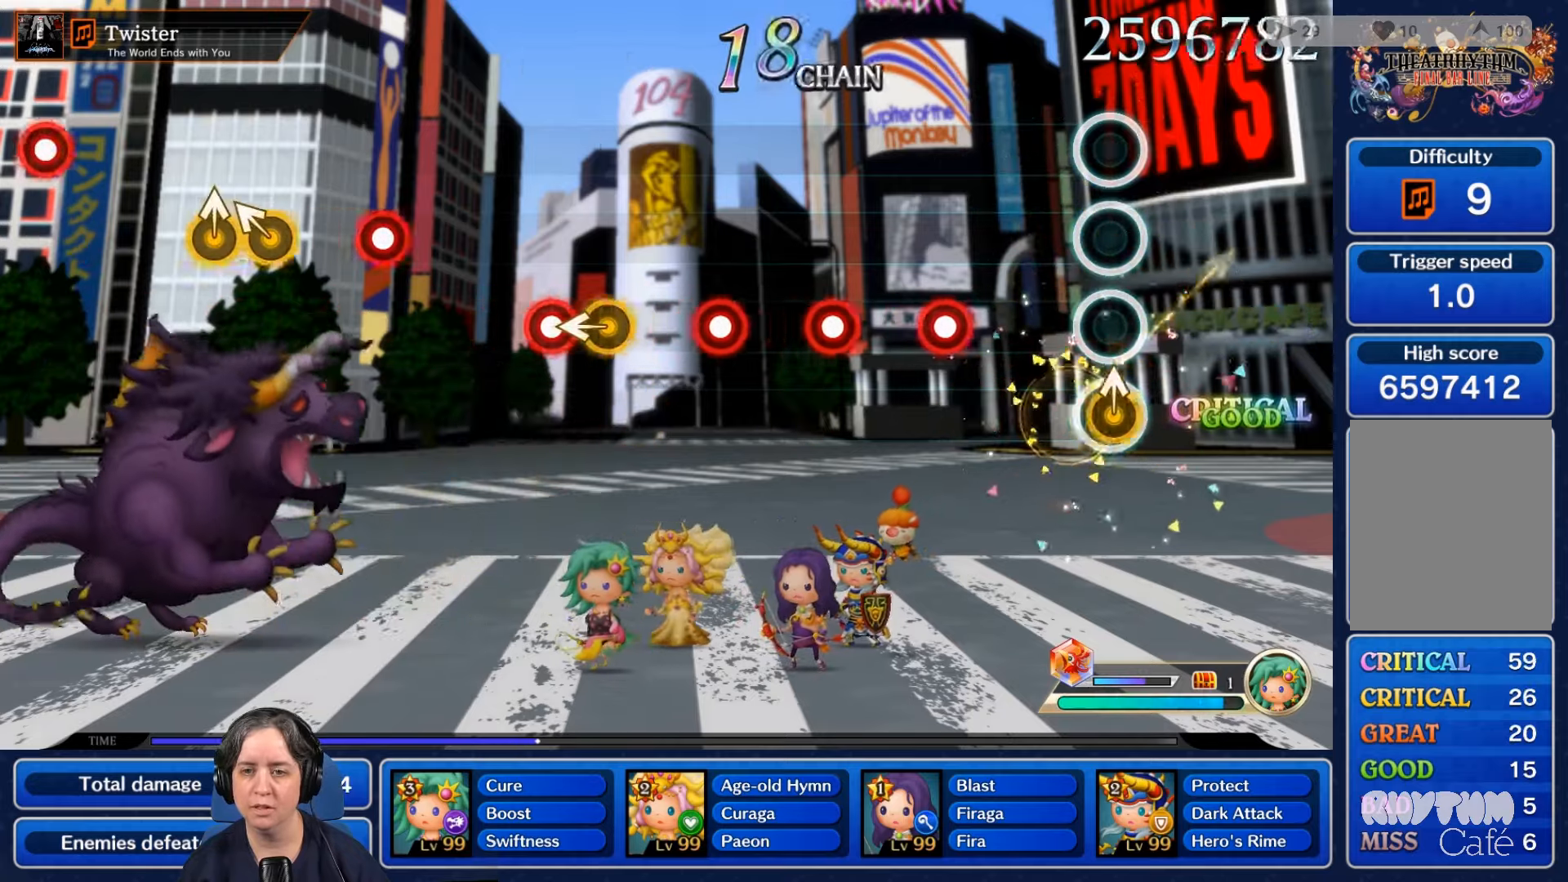
{"buttons": [], "left_stick": "center", "right_stick": "center", "events": [[300, "R2", "down"], [467, "R2", "up"]]}
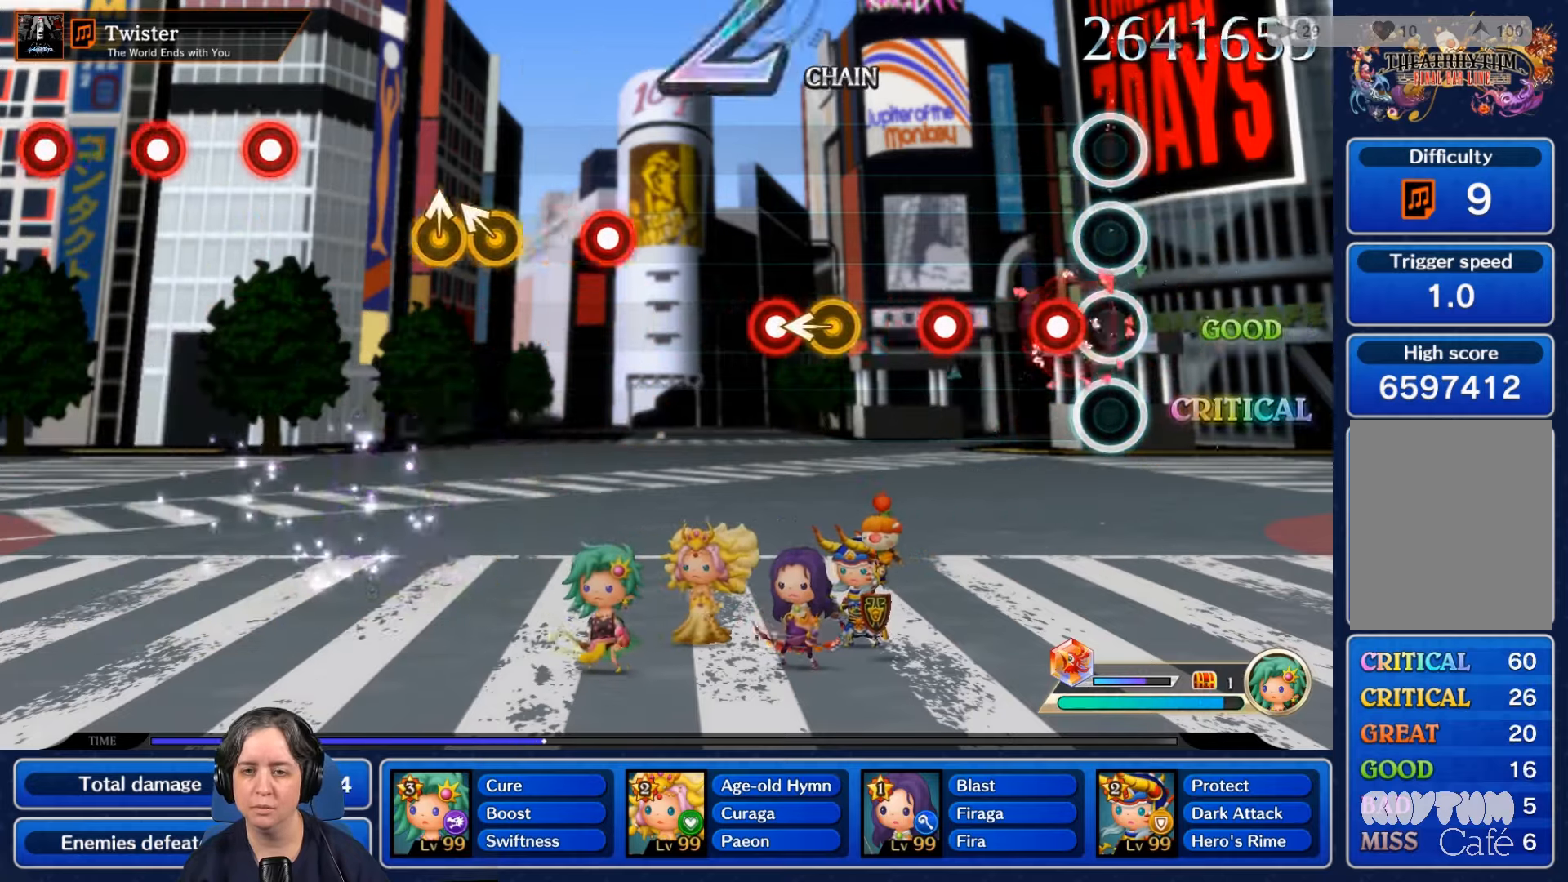
{"buttons": [], "left_stick": "center", "right_stick": "center", "events": [[100, "L2", "down"], [233, "L2", "up"], [333, "R2", "down"], [467, "R2", "up"]]}
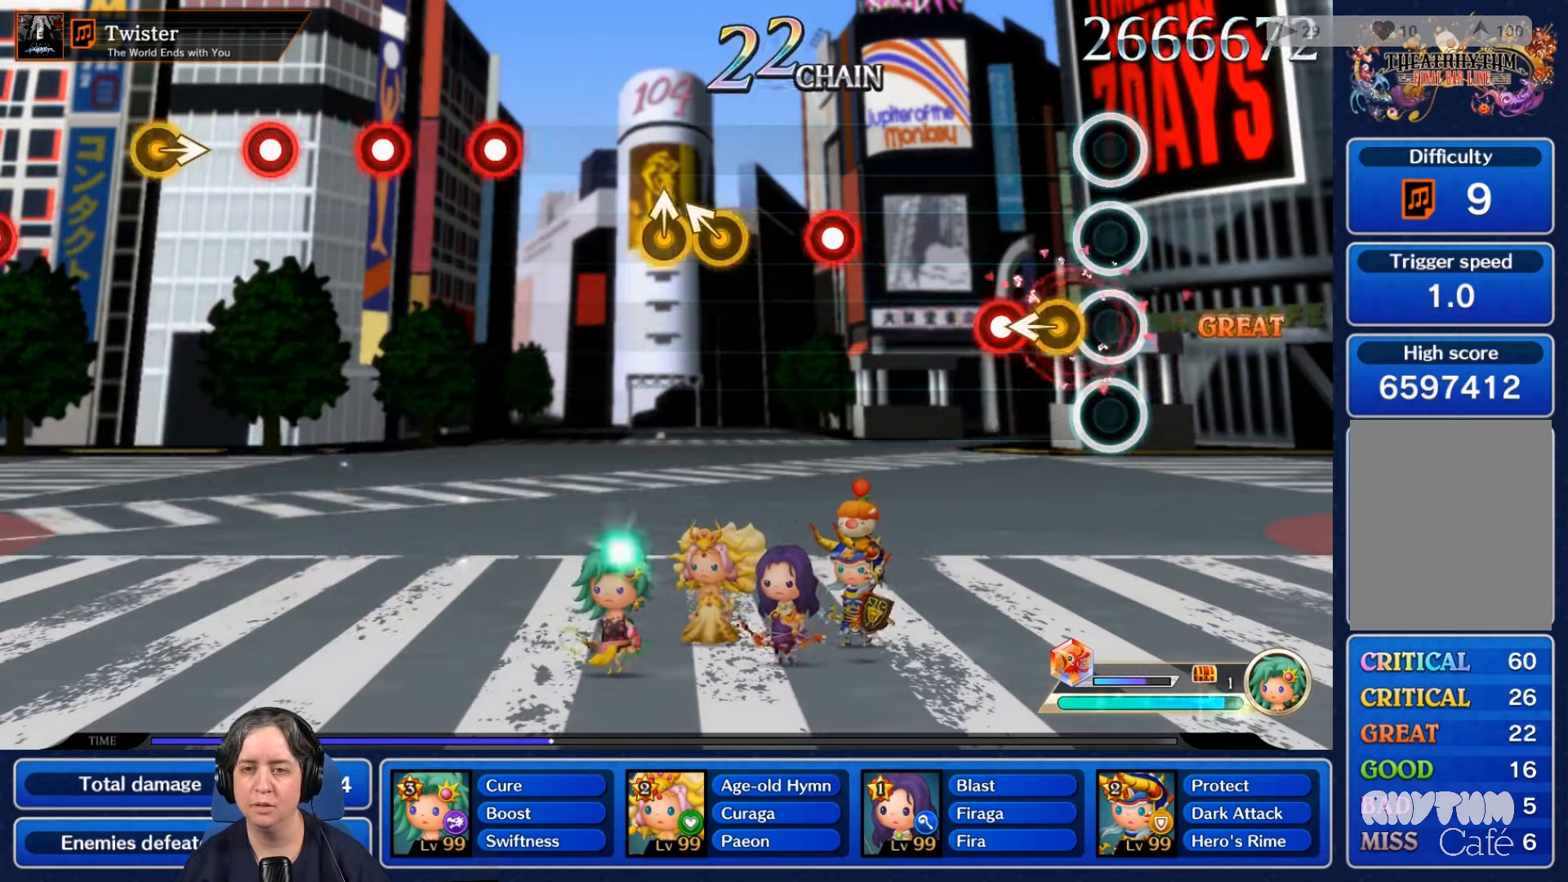
{"buttons": [], "left_stick": "center", "right_stick": "center", "events": [[267, "R2", "down"], [400, "R2", "up"]]}
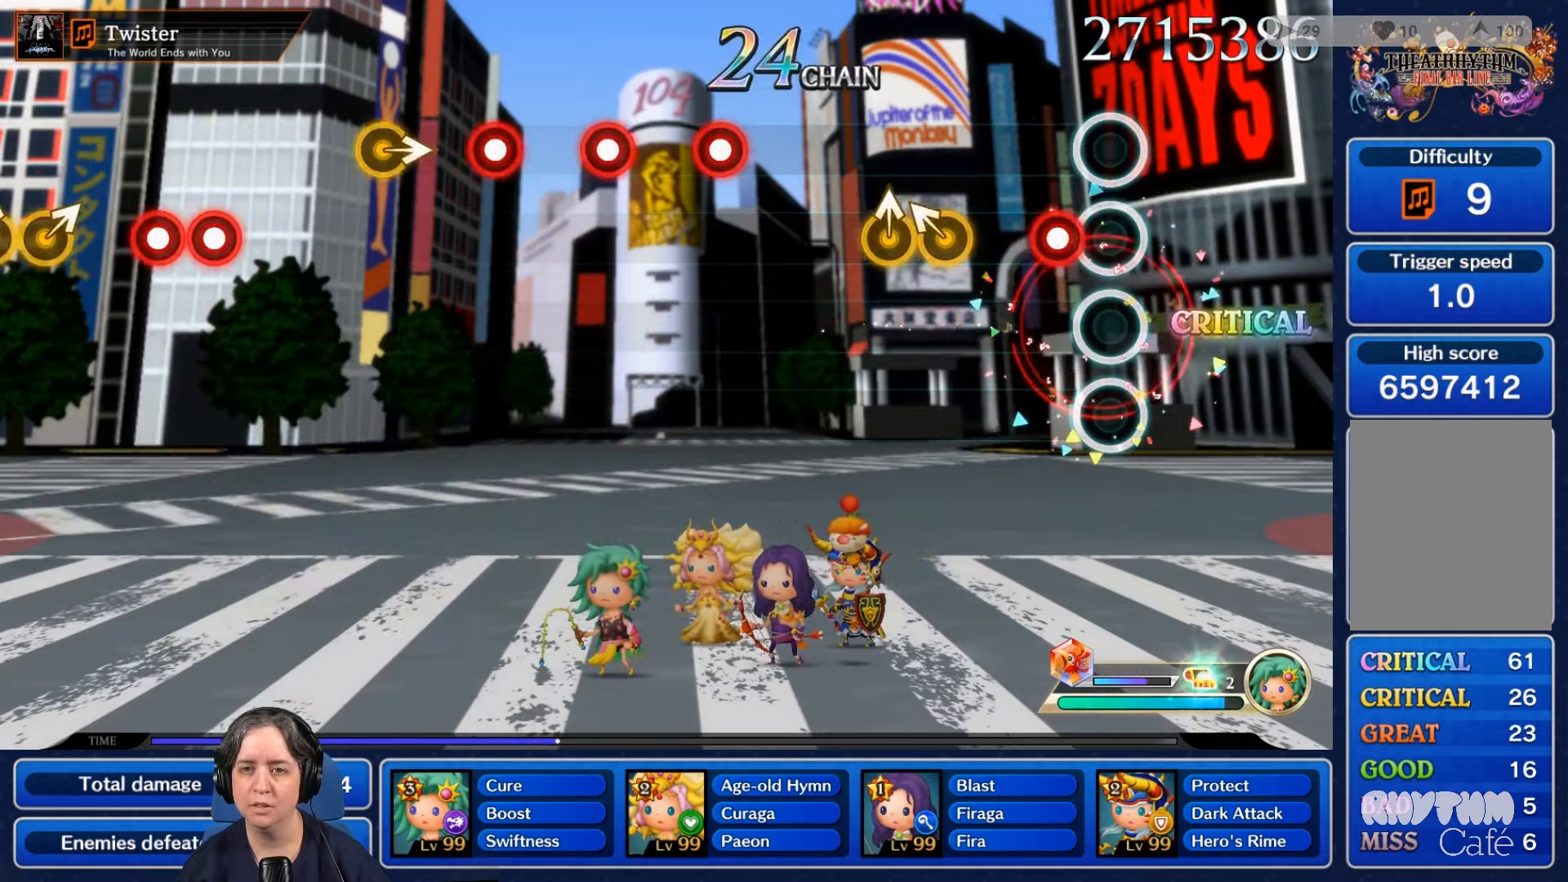
{"buttons": [], "left_stick": "center", "right_stick": "center", "events": [[67, "R2", "down"], [200, "R2", "up"]]}
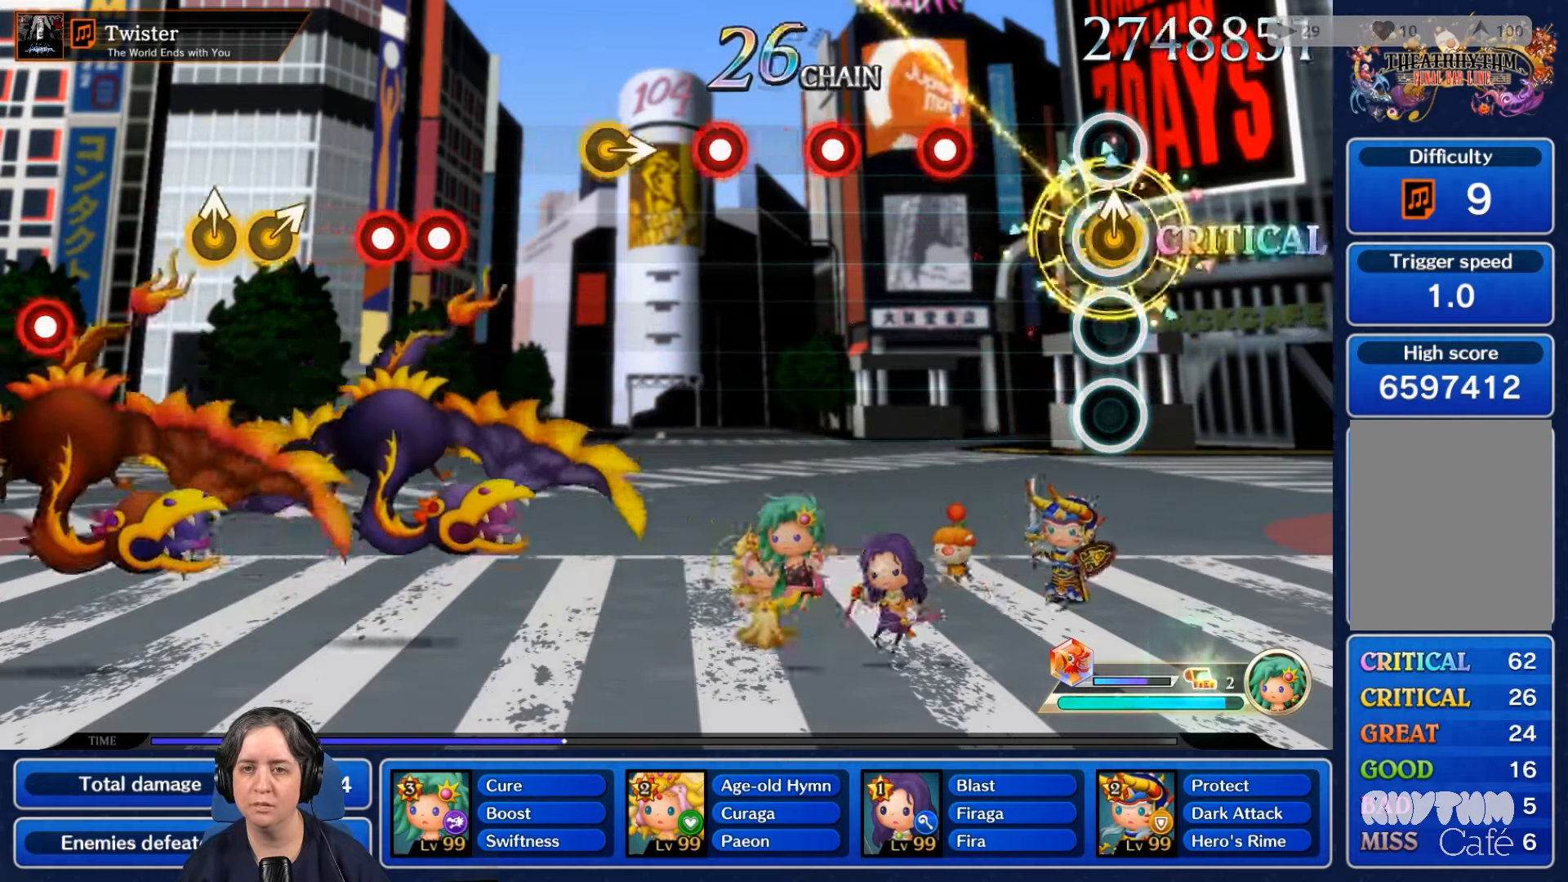
{"buttons": [], "left_stick": "center", "right_stick": "center", "events": [[333, "R2", "down"], [467, "R2", "up"]]}
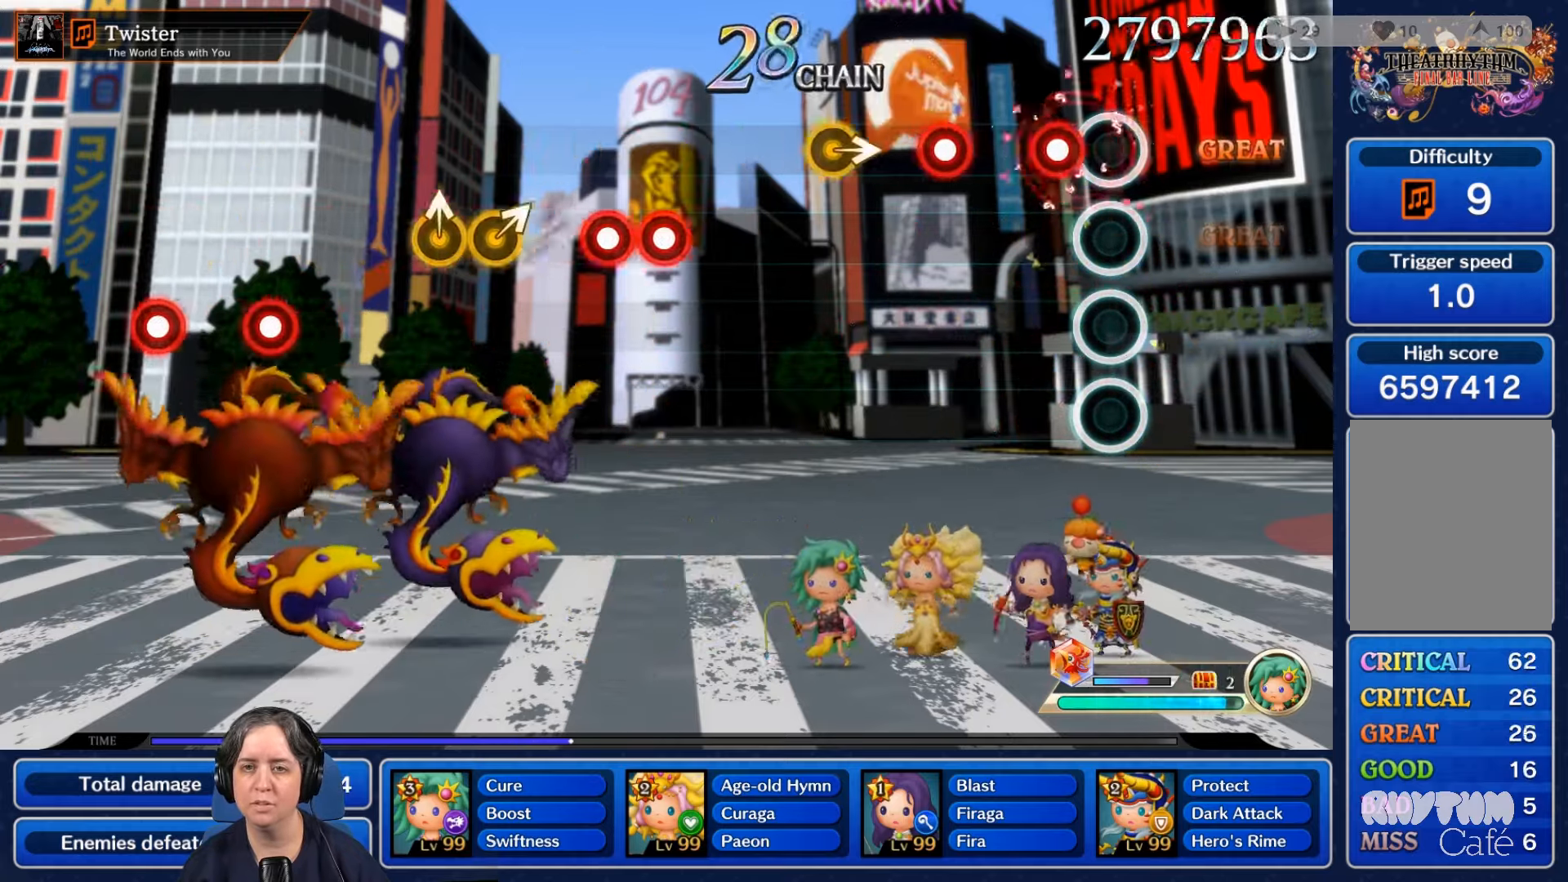
{"buttons": [], "left_stick": "center", "right_stick": "center", "events": [[100, "L2", "down"], [233, "L2", "up"], [367, "R2", "down"], [467, "R2", "up"]]}
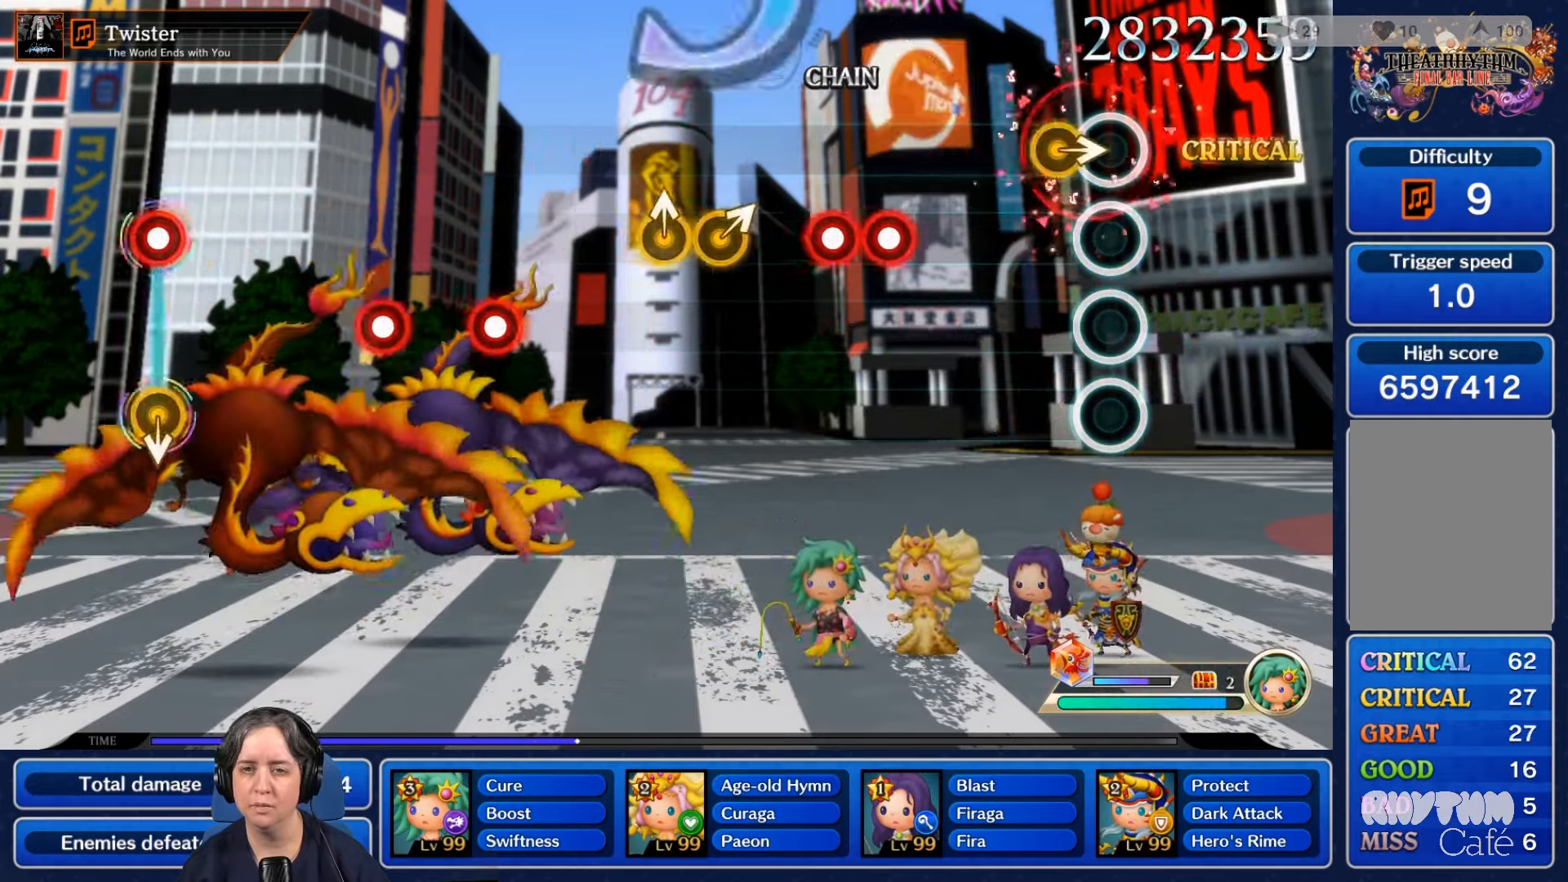
{"buttons": ["R2"], "left_stick": "center", "right_stick": "center", "events": [[500, "R2", "down"]]}
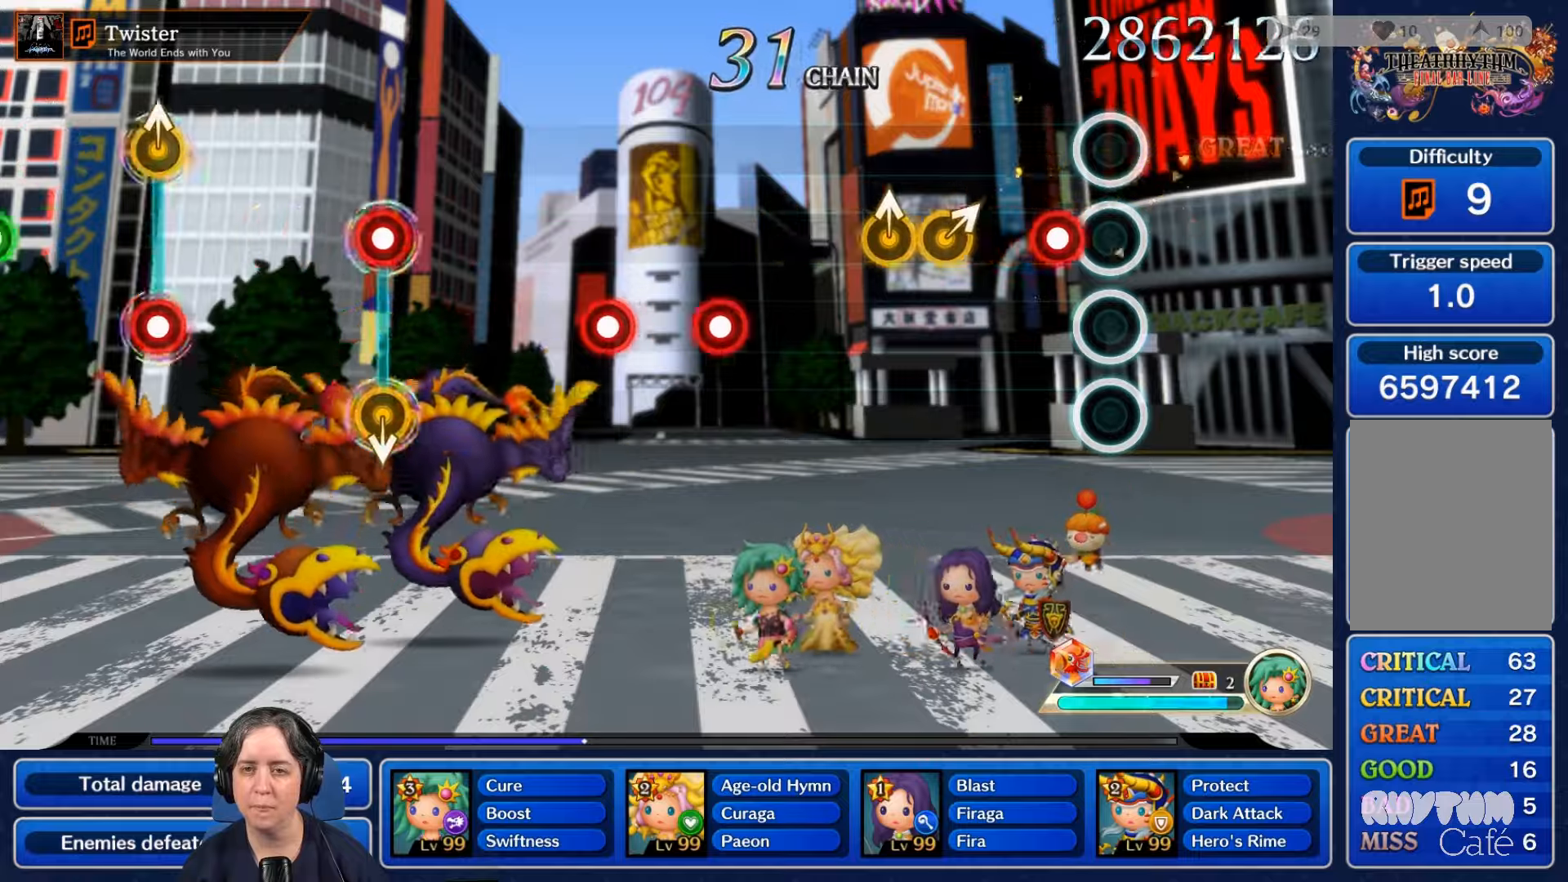
{"buttons": [], "left_stick": "center", "right_stick": "center", "events": [[100, "L2", "down"], [100, "R2", "up"], [200, "L2", "up"]]}
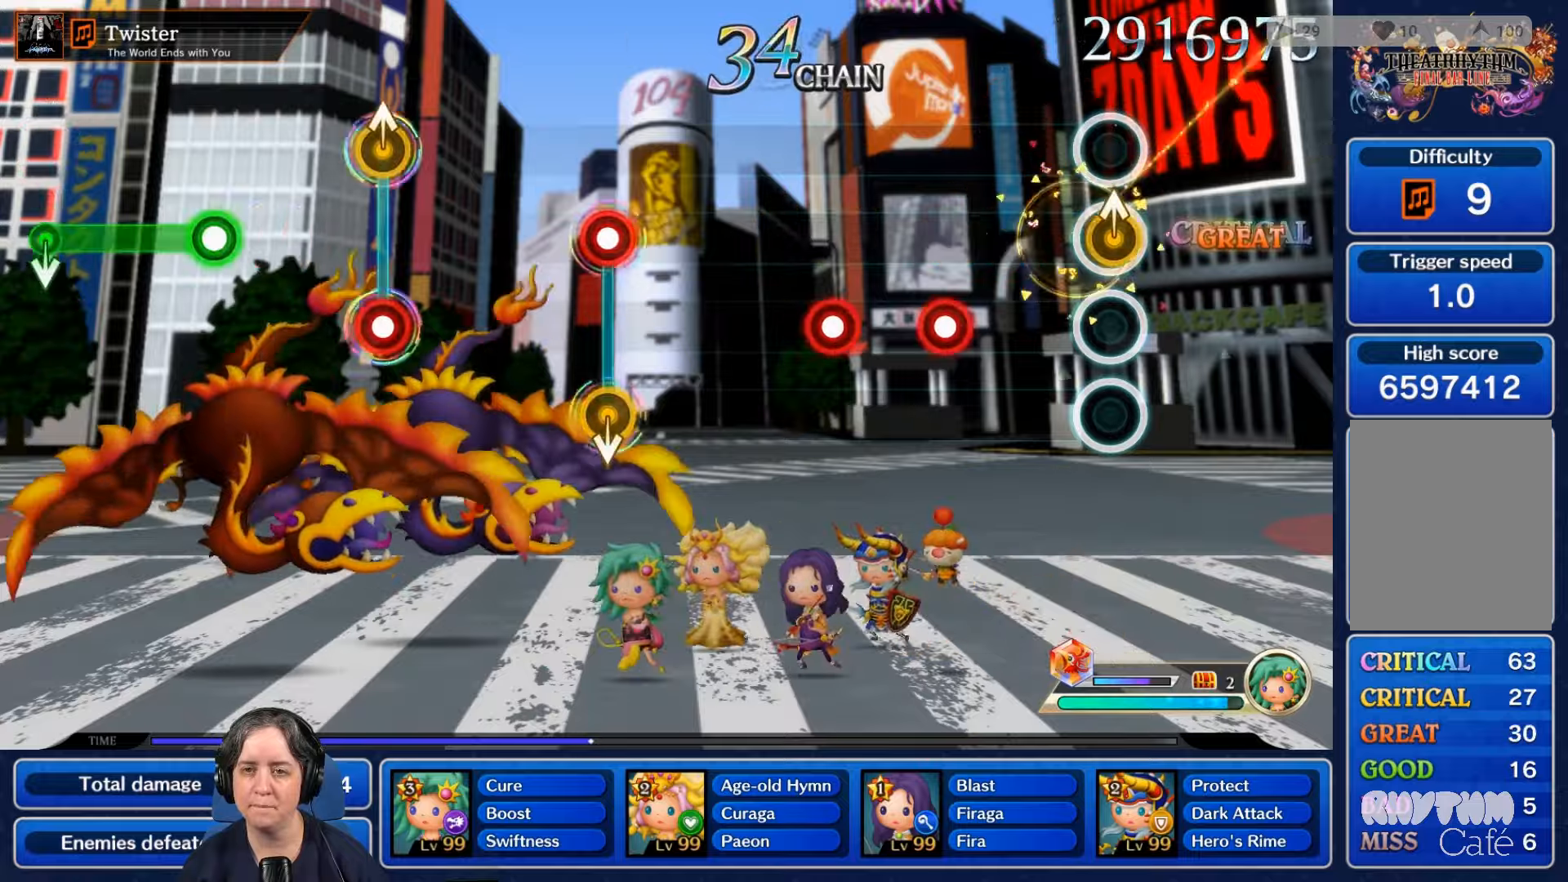
{"buttons": [], "left_stick": "center", "right_stick": "center", "events": [[334, "R2", "down"], [467, "R2", "up"]]}
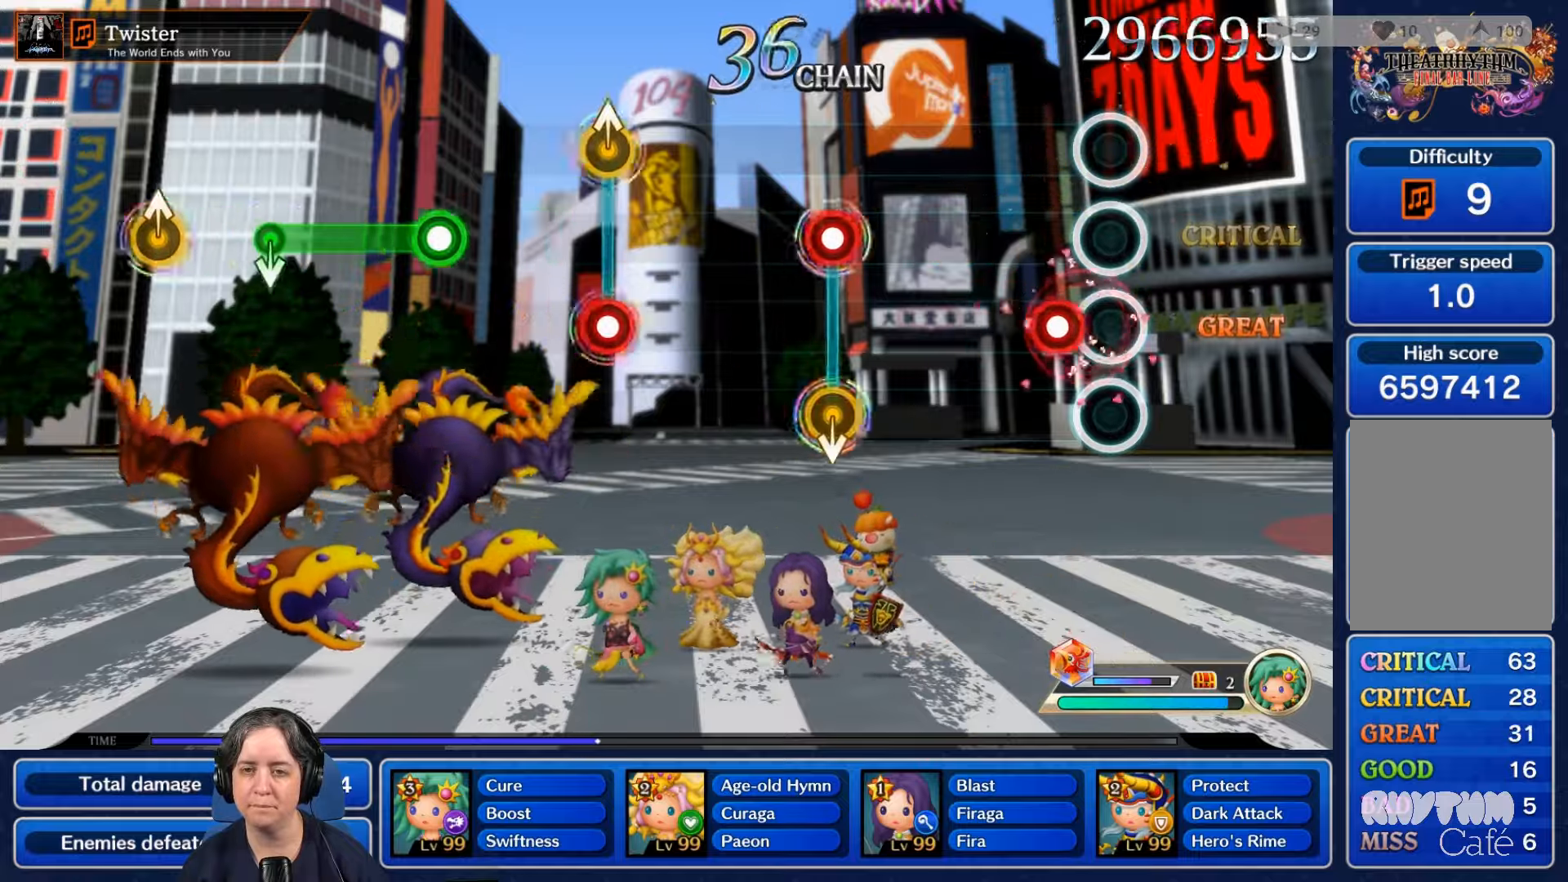
{"buttons": [], "left_stick": "center", "right_stick": "center", "events": [[100, "L2", "down"], [234, "L2", "up"]]}
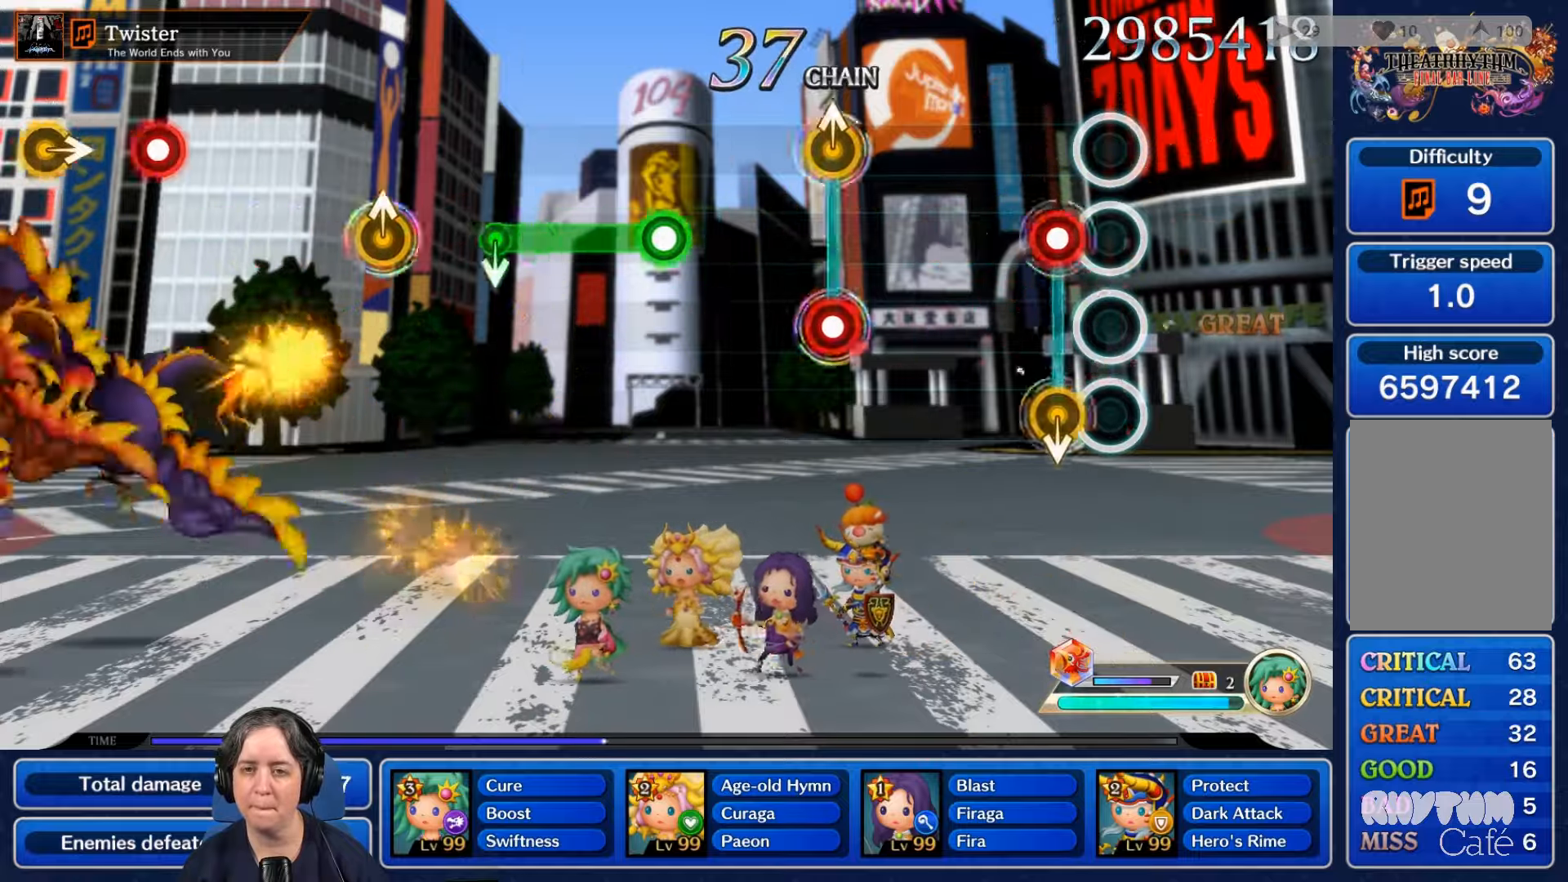
{"buttons": [], "left_stick": "center", "right_stick": "center", "events": [[134, "DPAD_UP", "down"], [134, "R2", "down"], [267, "DPAD_UP", "up"], [267, "R2", "up"]]}
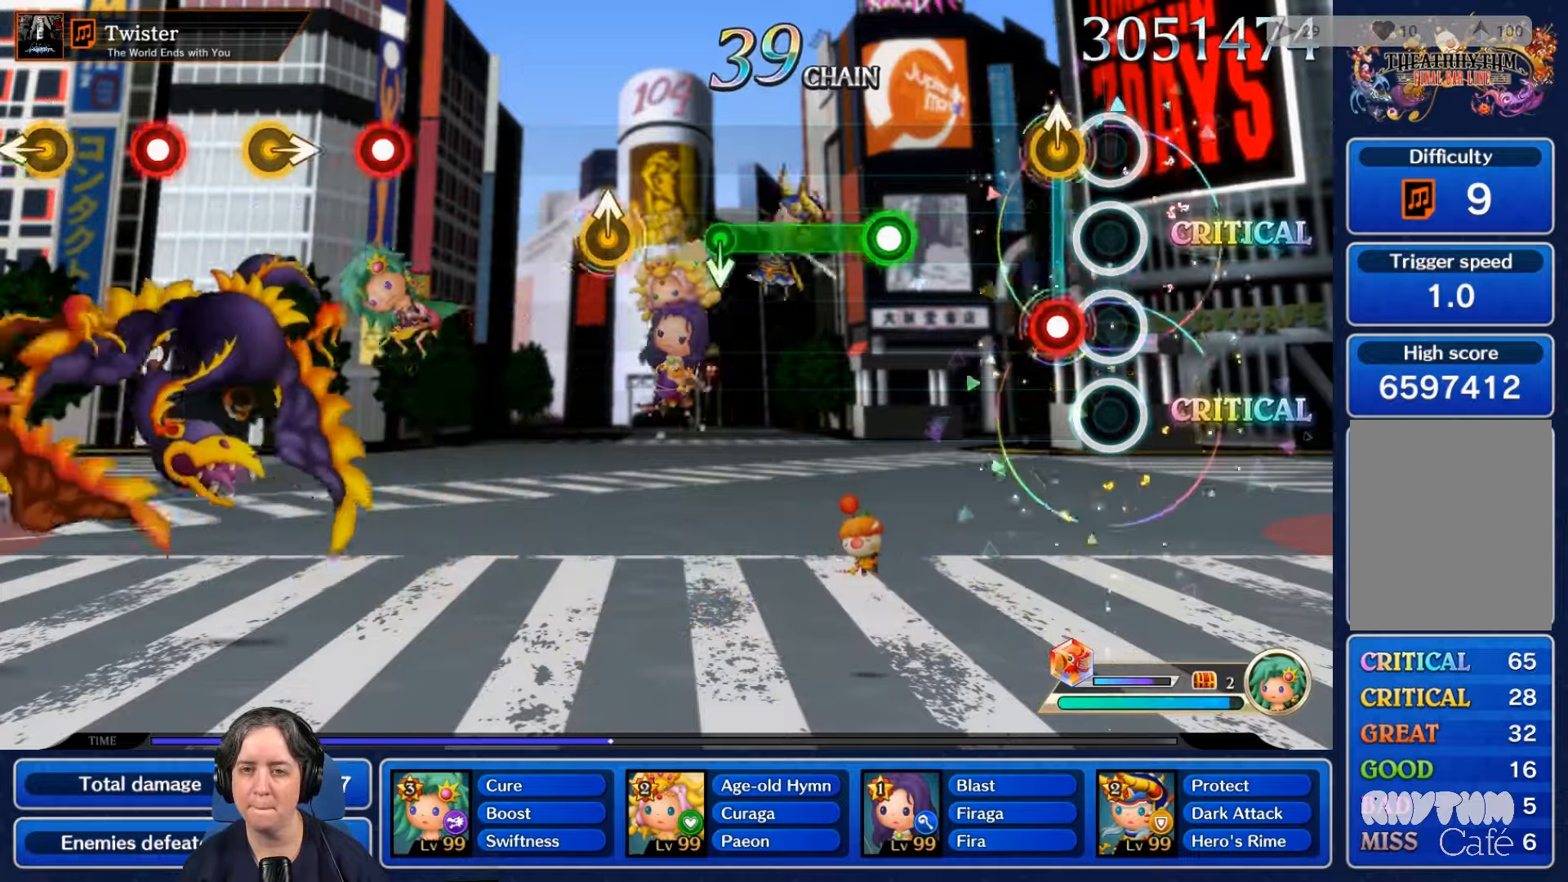
{"buttons": [], "left_stick": "center", "right_stick": "center", "events": [[134, "R2", "down"], [267, "R2", "up"]]}
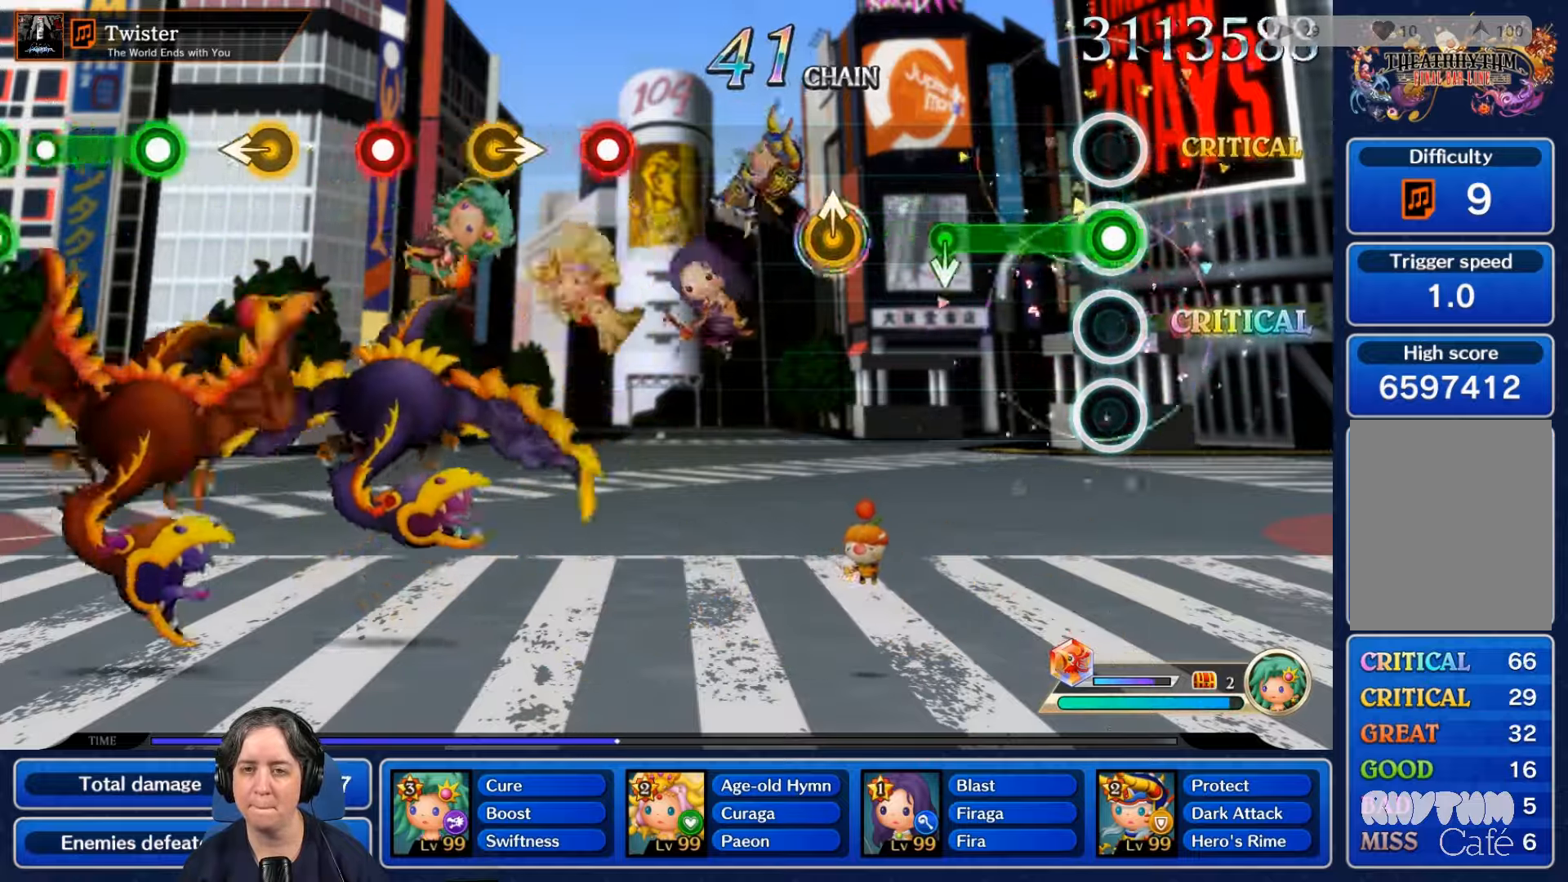
{"buttons": [], "left_stick": "center", "right_stick": "center", "events": [[67, "R2", "down"], [467, "R2", "up"]]}
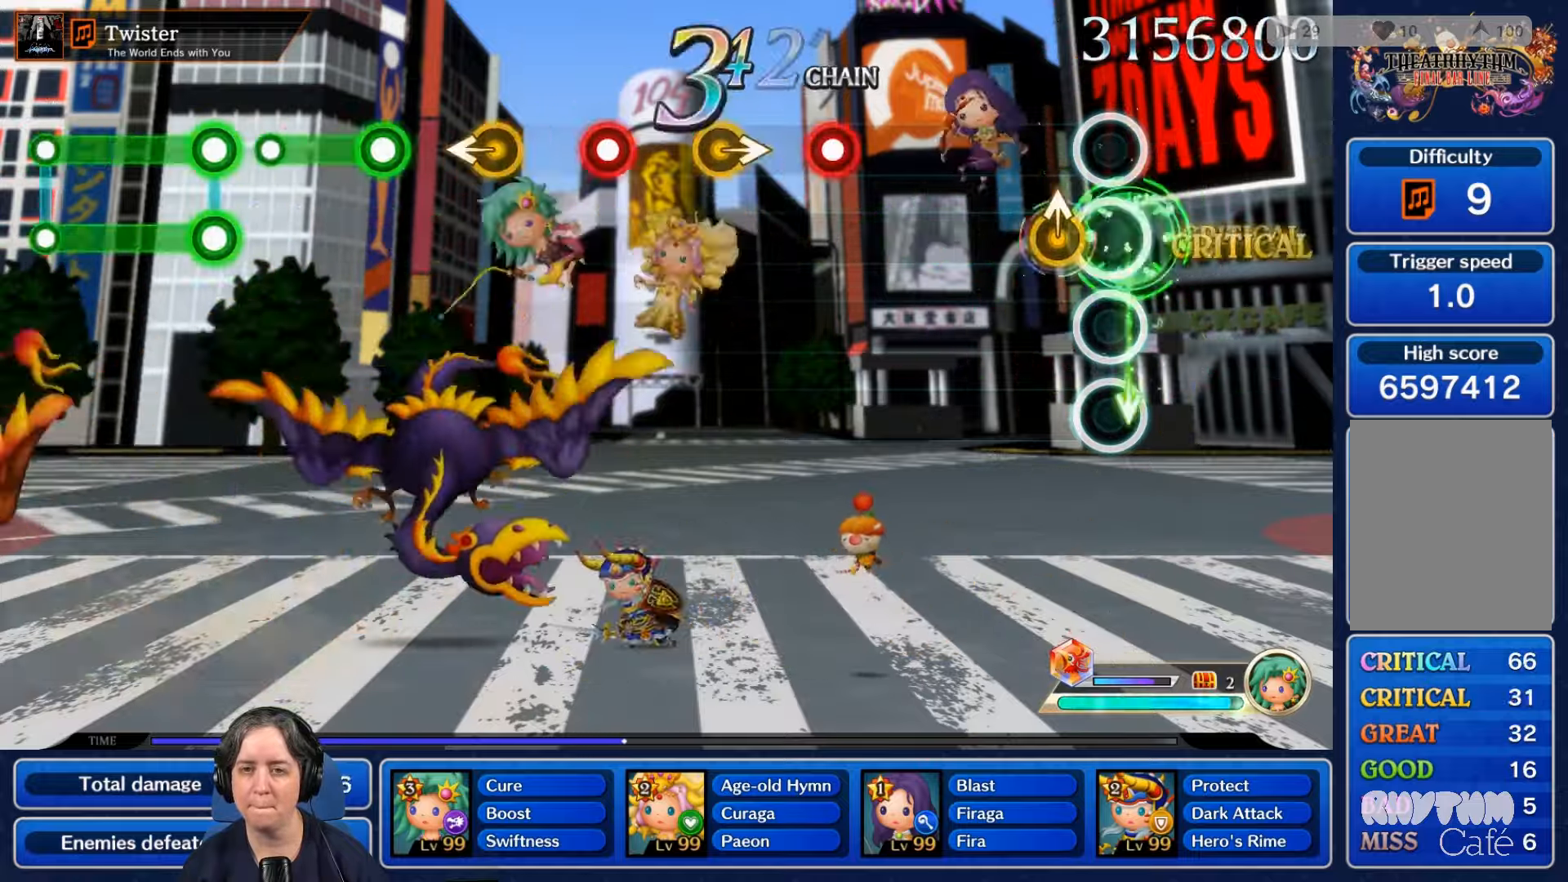
{"buttons": [], "left_stick": "center", "right_stick": "center", "events": []}
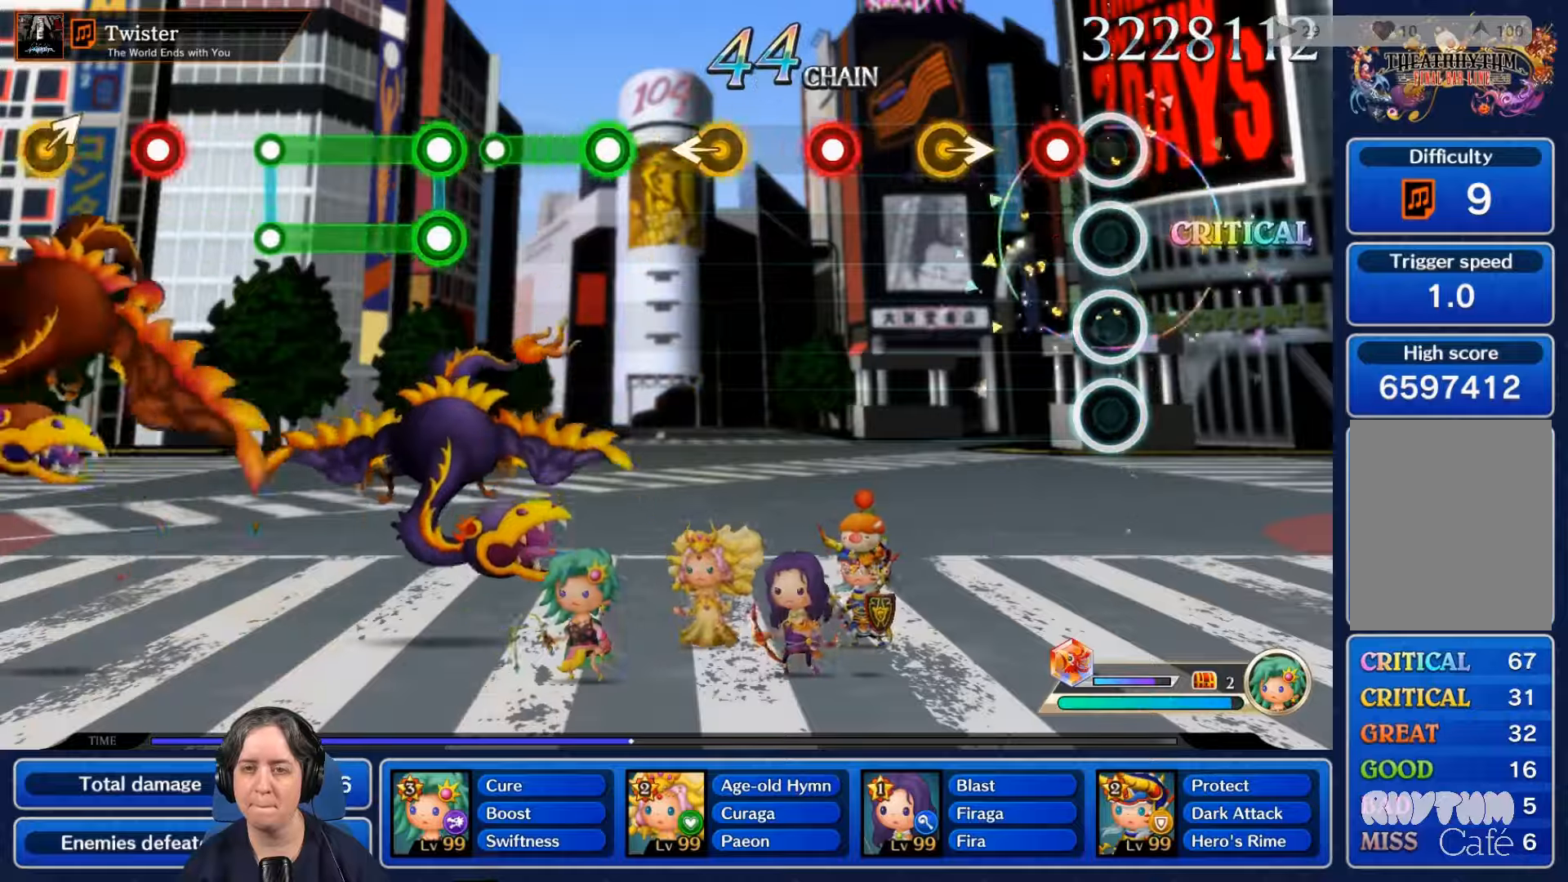
{"buttons": [], "left_stick": "center", "right_stick": "center", "events": [[100, "R2", "down"], [233, "R2", "up"]]}
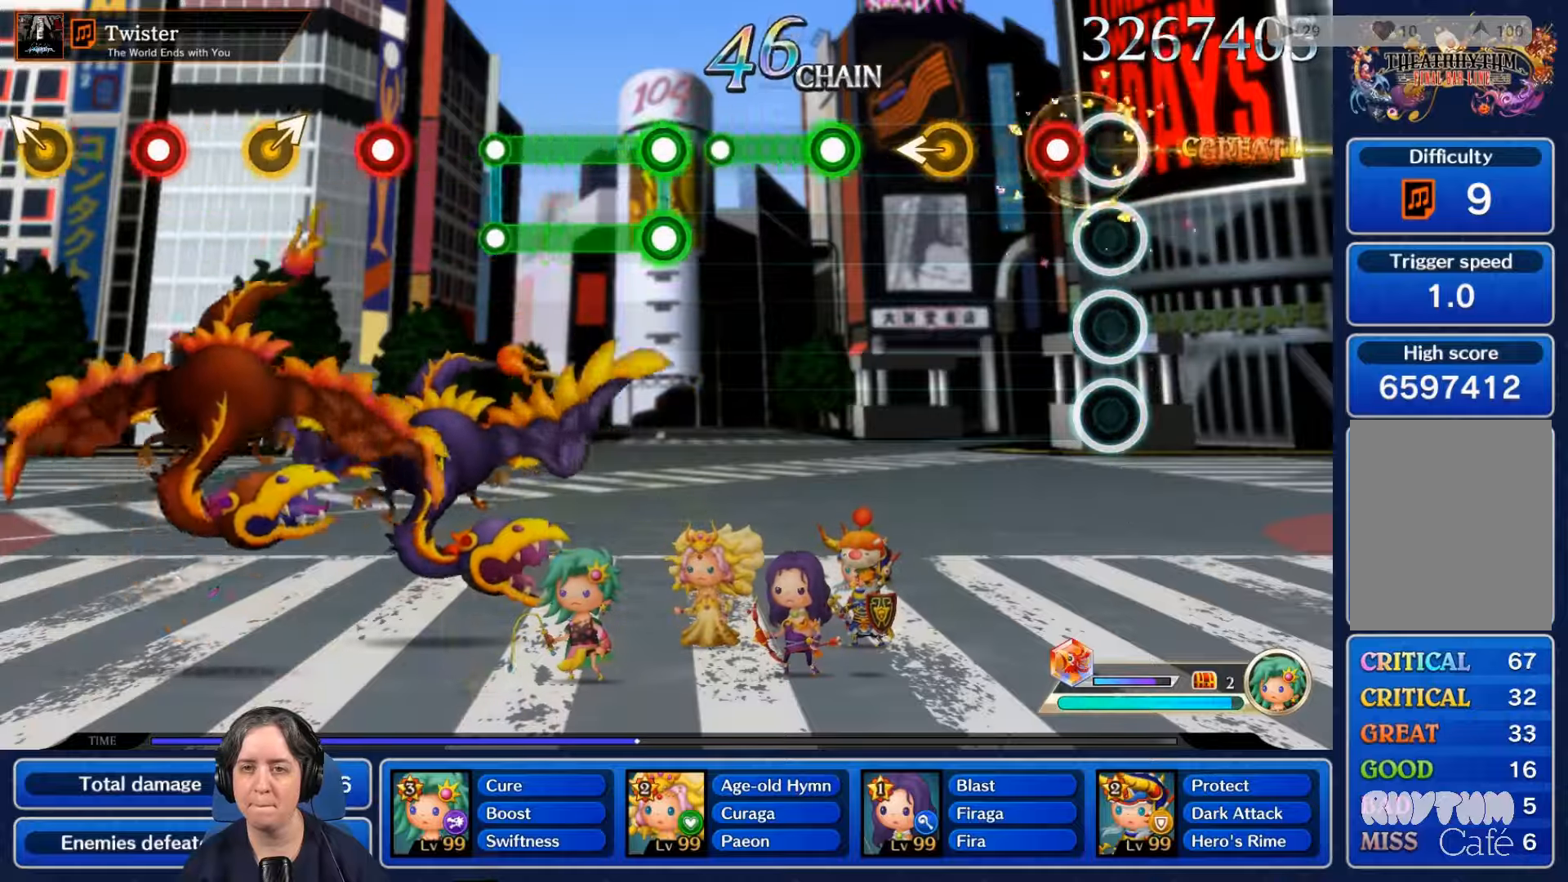
{"buttons": [], "left_stick": "center", "right_stick": "center", "events": [[100, "R2", "down"], [233, "R2", "up"]]}
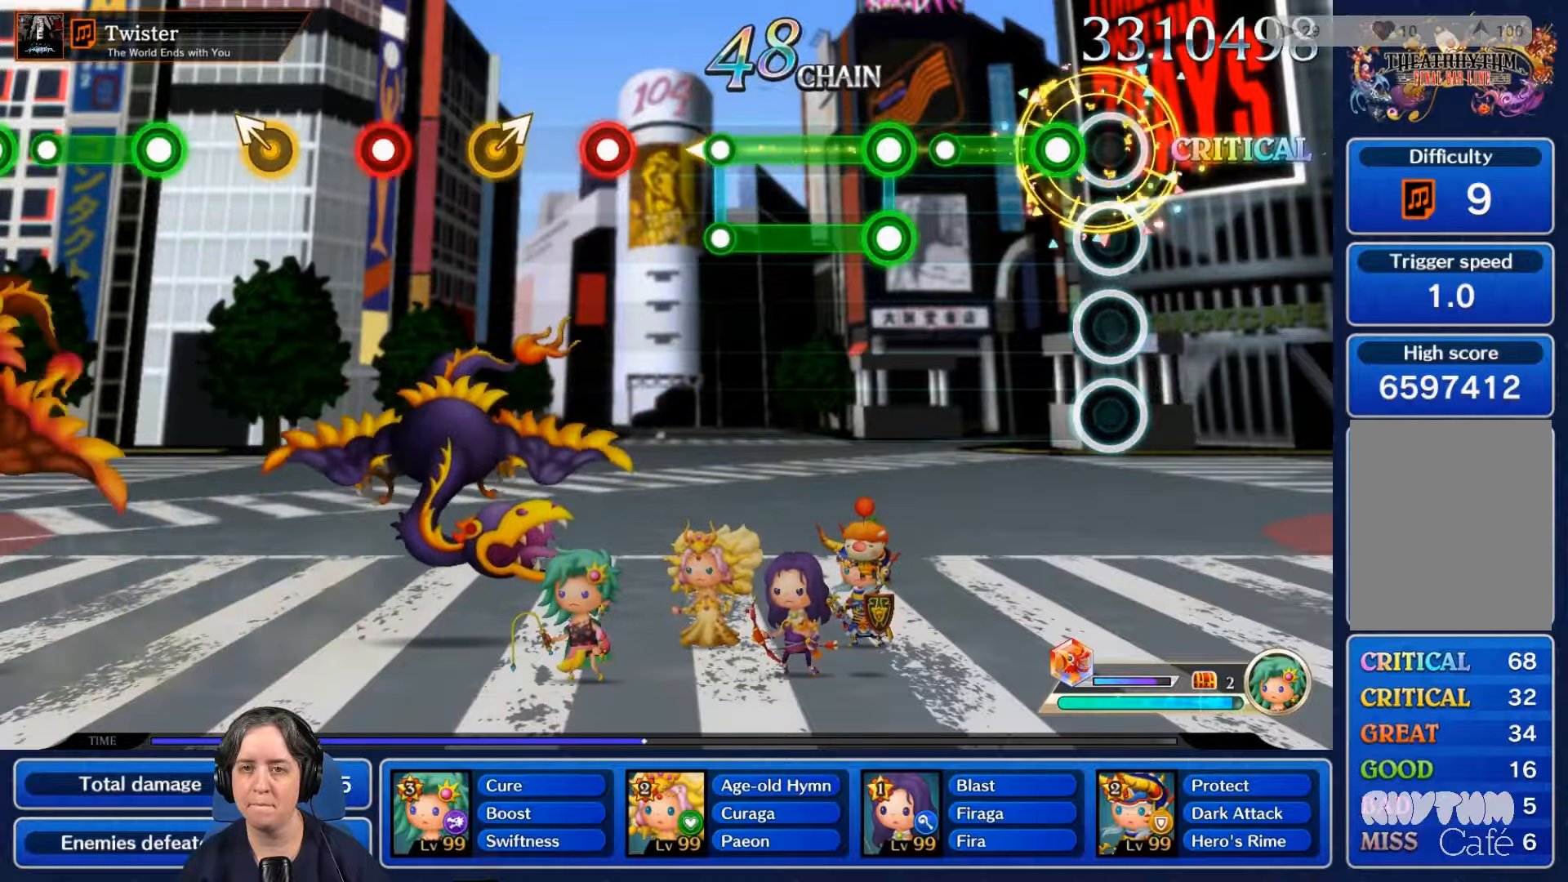
{"buttons": [], "left_stick": "center", "right_stick": "center", "events": [[100, "R2", "down"], [400, "R2", "up"]]}